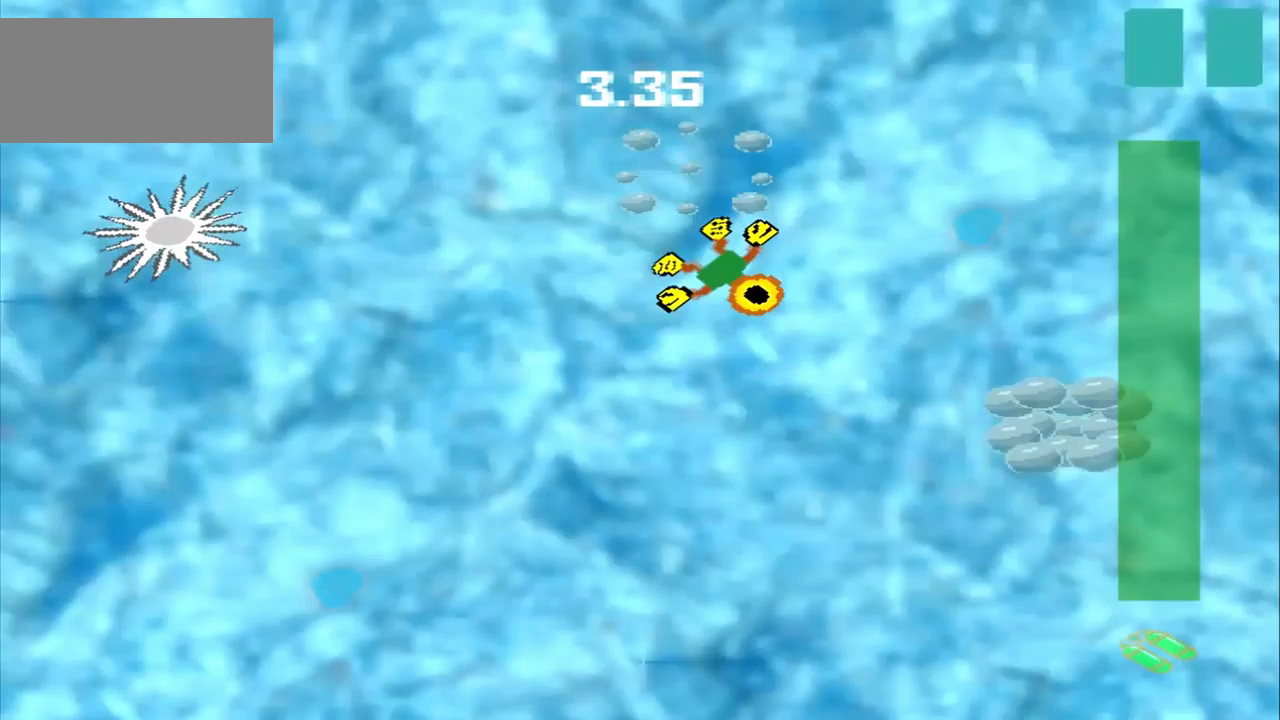
Gameplay with a controller (PlayStation layout); each line is a JSON object with the inputs held at the frame after it (dt_ms = milliseconds from this image to that frame). "events" lists button and stick changes between this image and that frame as [ms after this image, input, new state], when the widget could be followed in between. Not read: L2 L3 R2 R3 right_stick.
{"dt_ms": 500, "buttons": [], "left_stick": "down-right", "events": []}
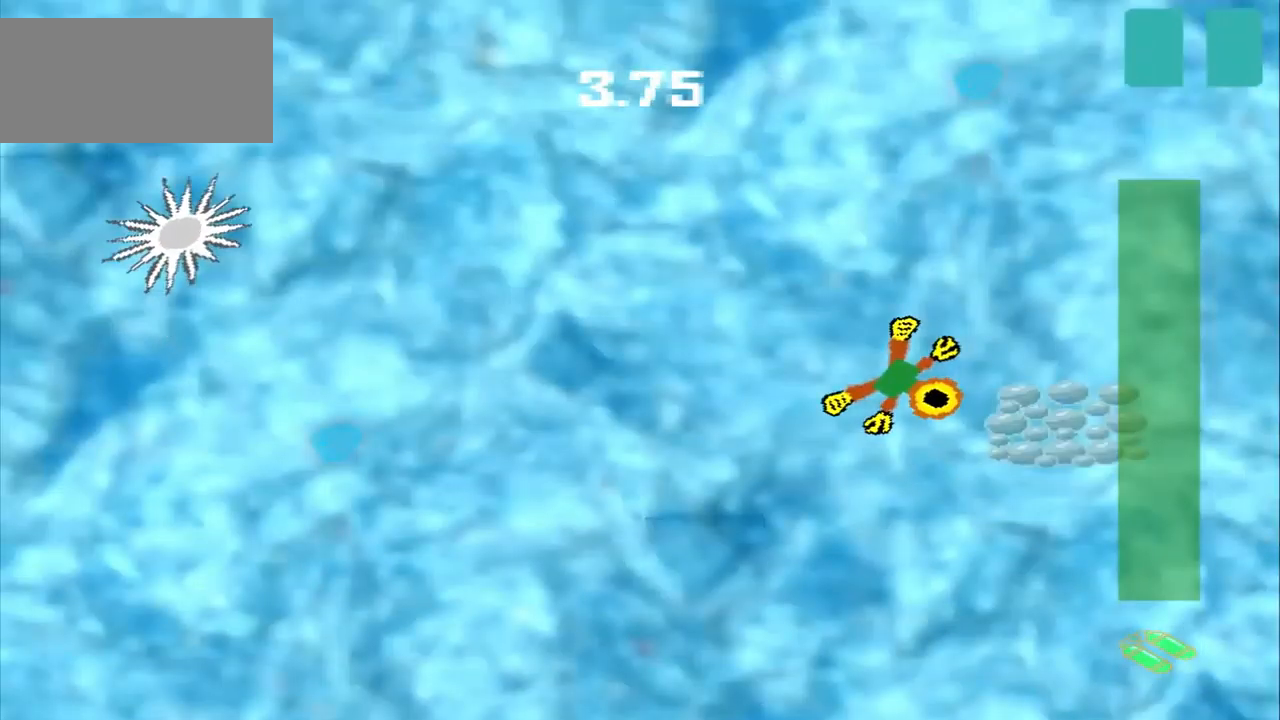
{"dt_ms": 500, "buttons": [], "left_stick": "down-left", "events": [[42, "left_stick", "center"], [334, "left_stick", "down-left"]]}
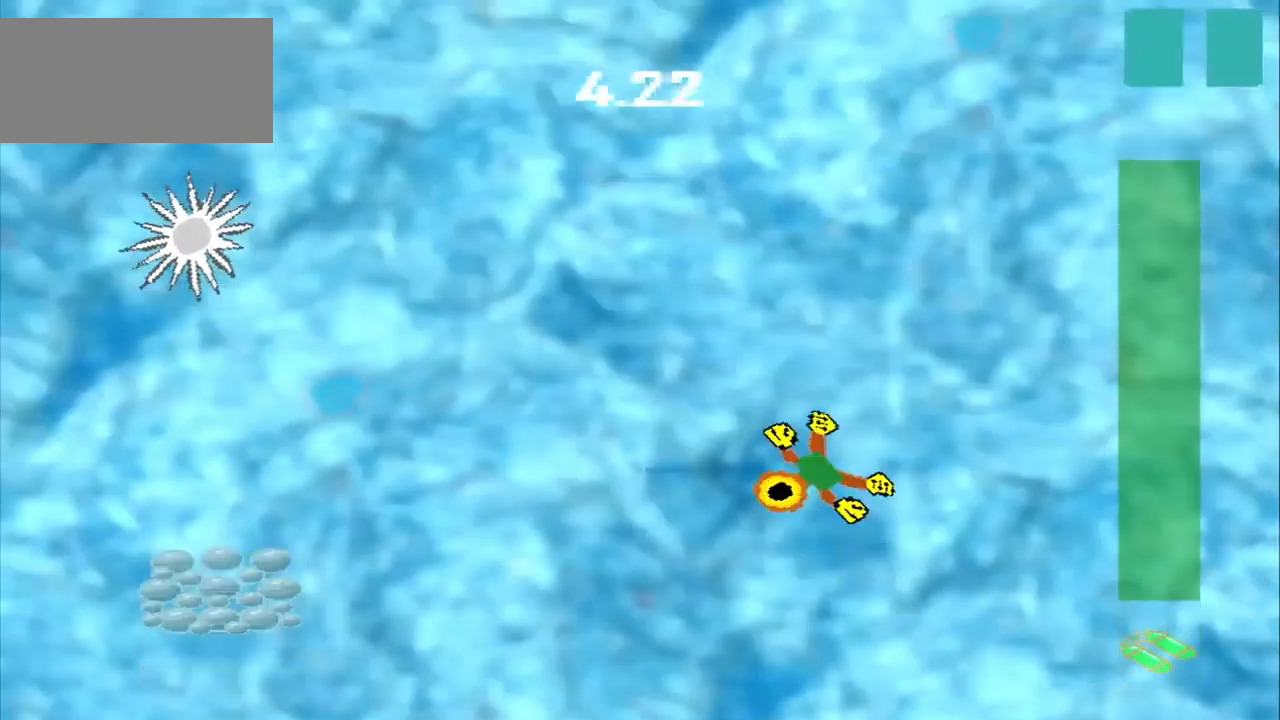
{"dt_ms": 500, "buttons": [], "left_stick": "down-left", "events": []}
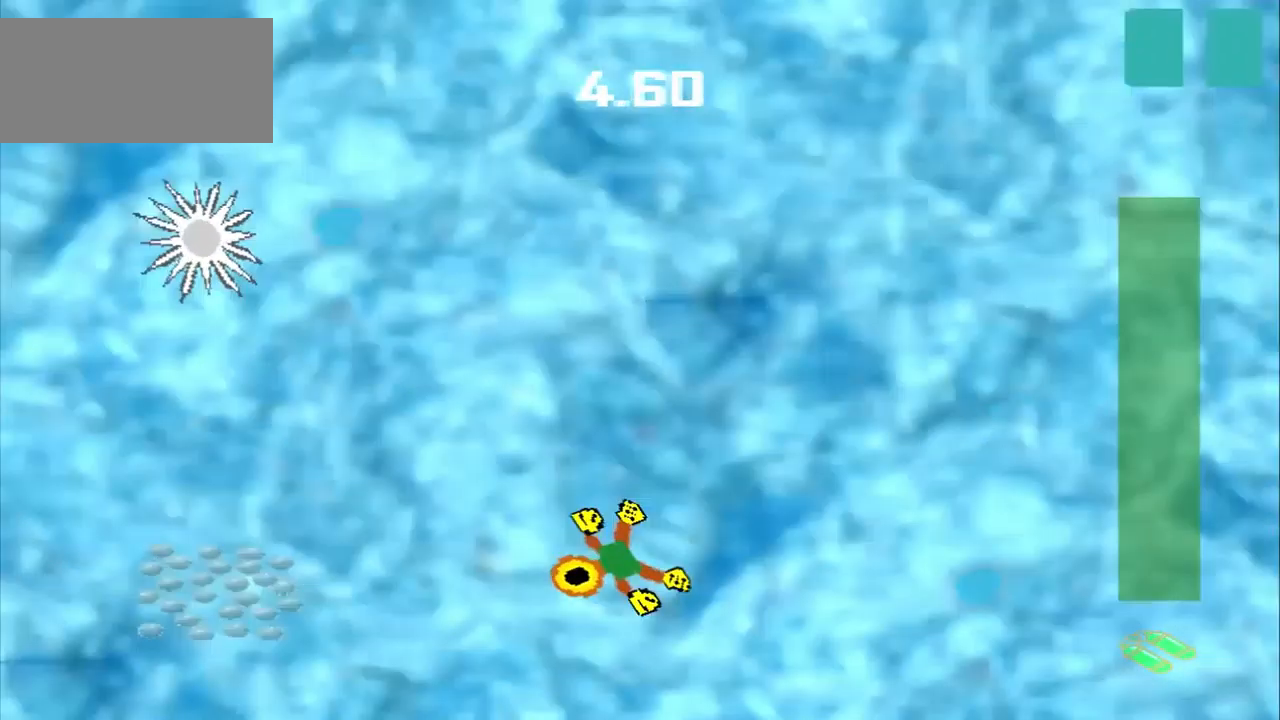
{"dt_ms": 500, "buttons": [], "left_stick": "center", "events": [[125, "left_stick", "left"], [500, "left_stick", "center"]]}
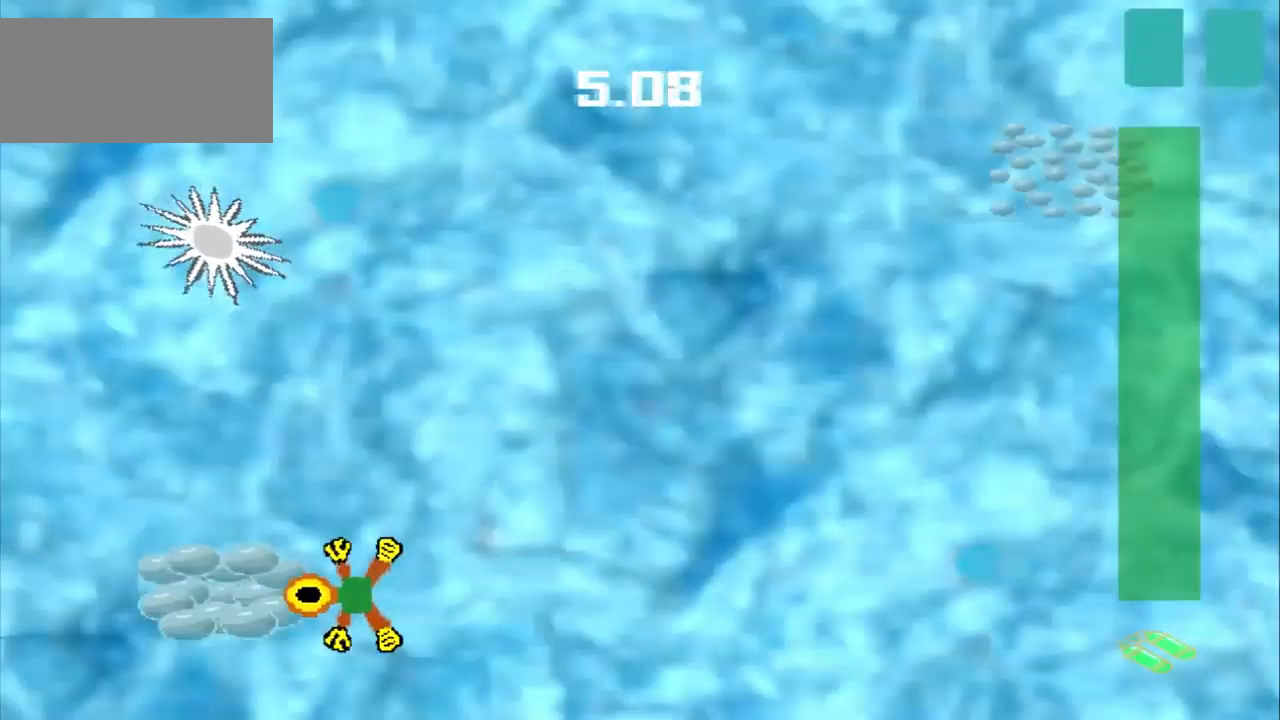
{"dt_ms": 500, "buttons": [], "left_stick": "up-right", "events": [[167, "left_stick", "up-right"]]}
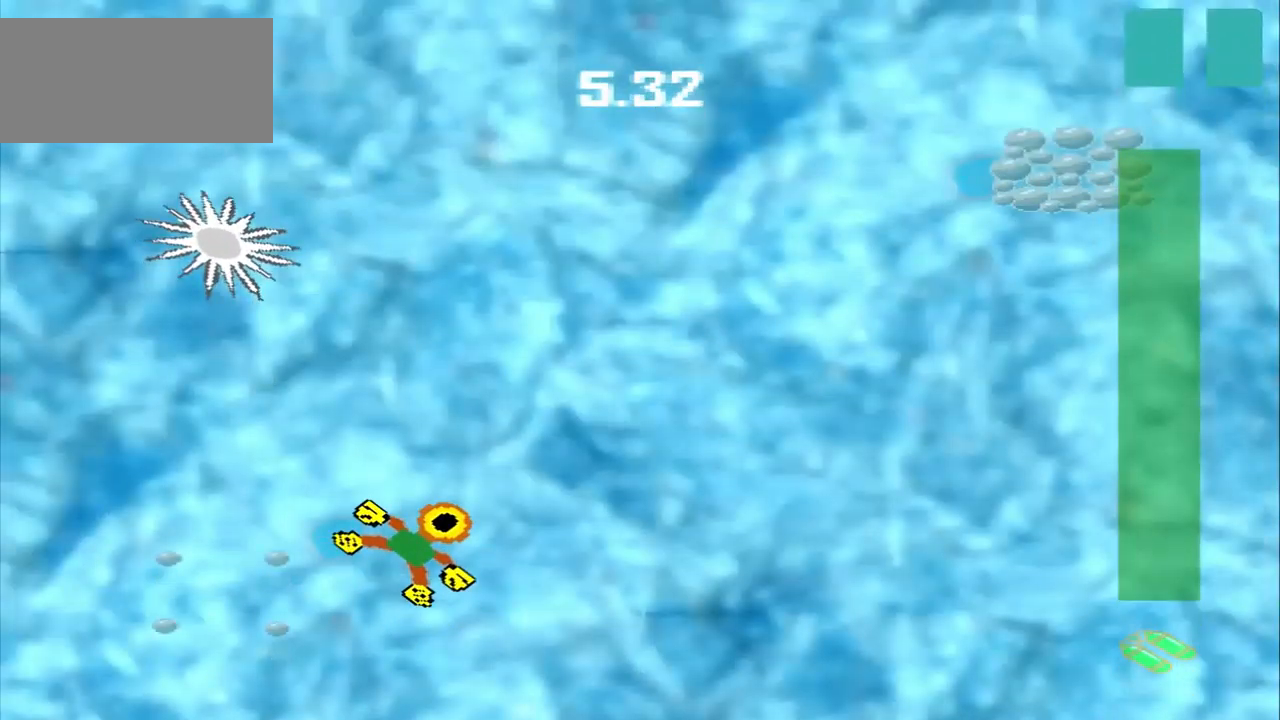
{"dt_ms": 500, "buttons": [], "left_stick": "right", "events": [[334, "left_stick", "right"]]}
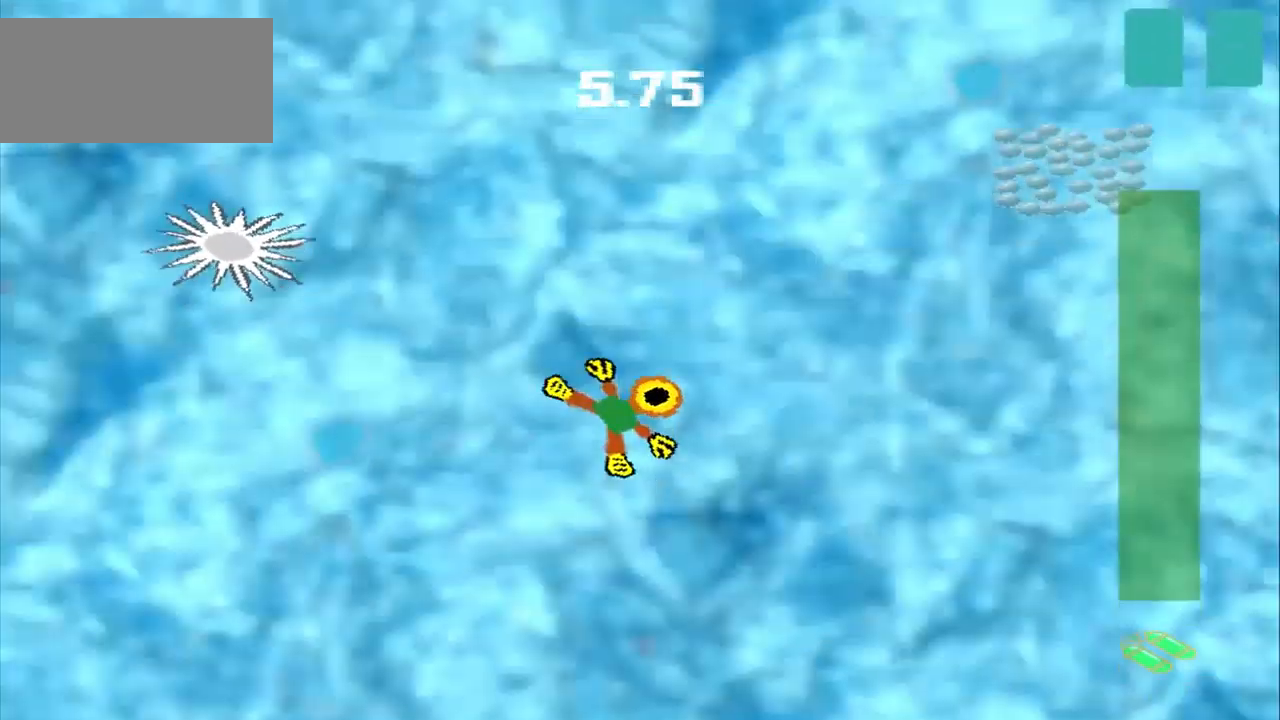
{"dt_ms": 500, "buttons": [], "left_stick": "center", "events": [[500, "left_stick", "center"]]}
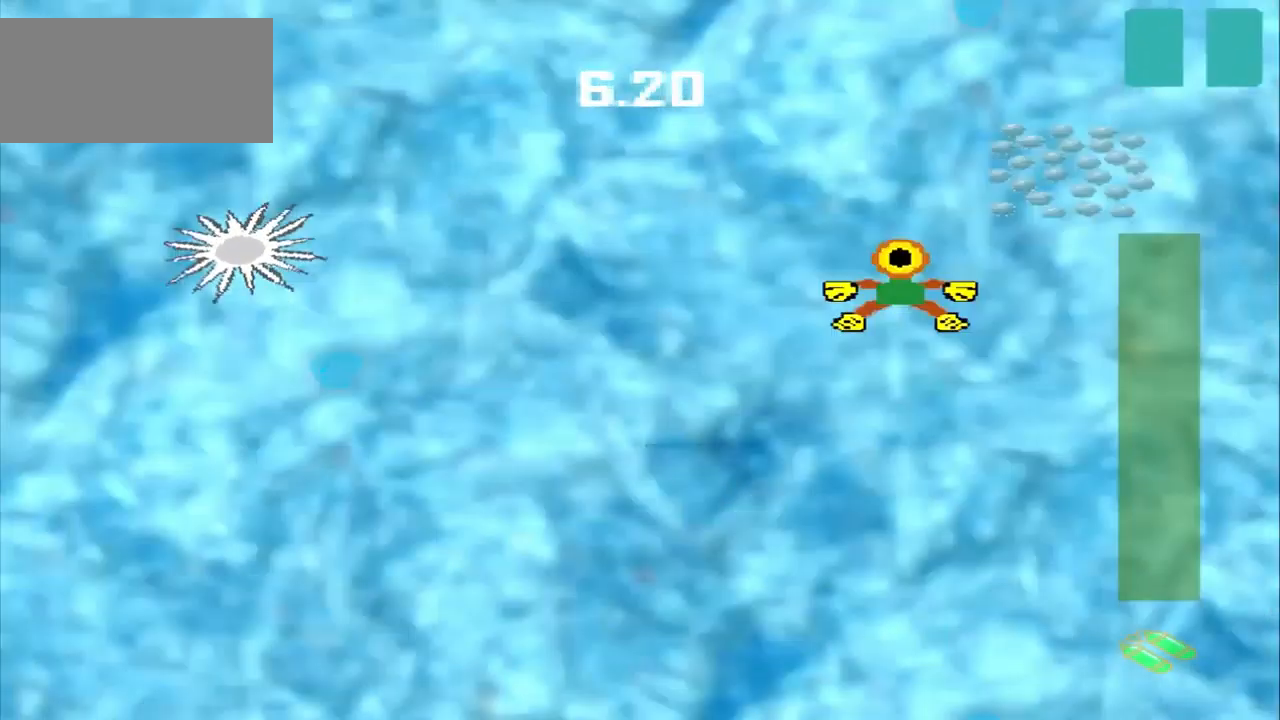
{"dt_ms": 500, "buttons": [], "left_stick": "up-left", "events": [[42, "left_stick", "up-right"], [209, "left_stick", "up-left"]]}
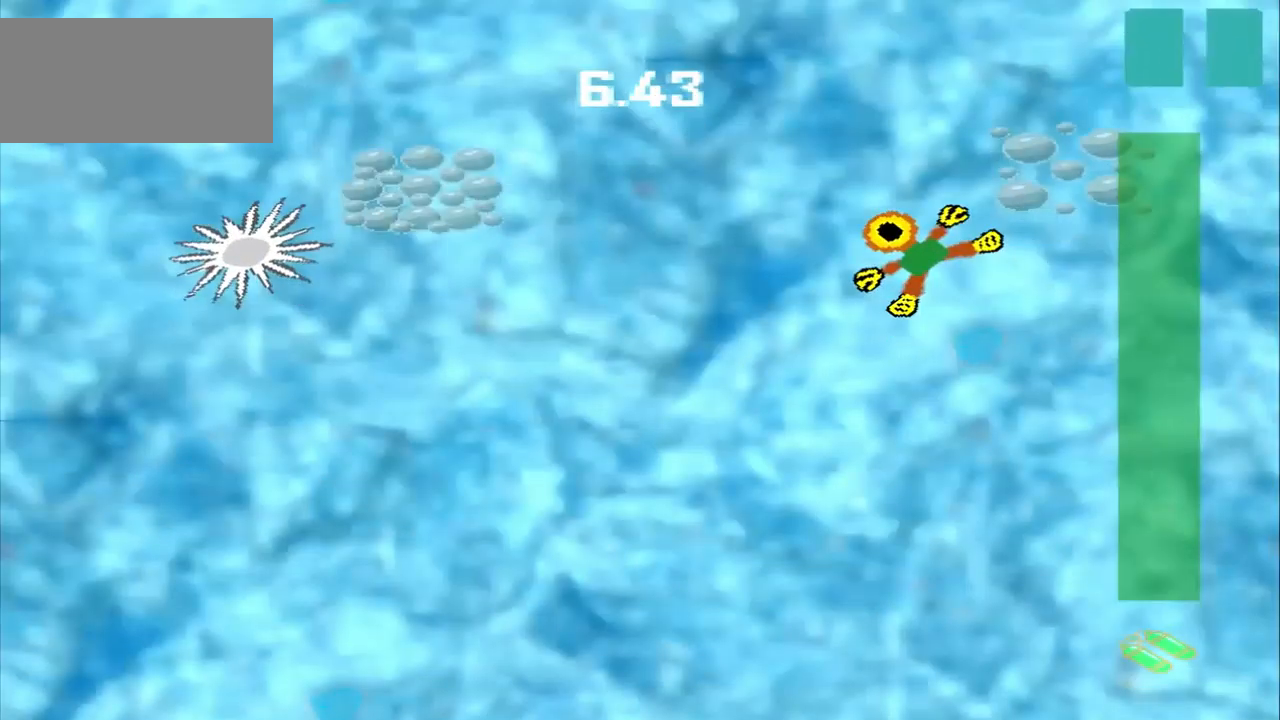
{"dt_ms": 500, "buttons": [], "left_stick": "left", "events": [[42, "left_stick", "left"]]}
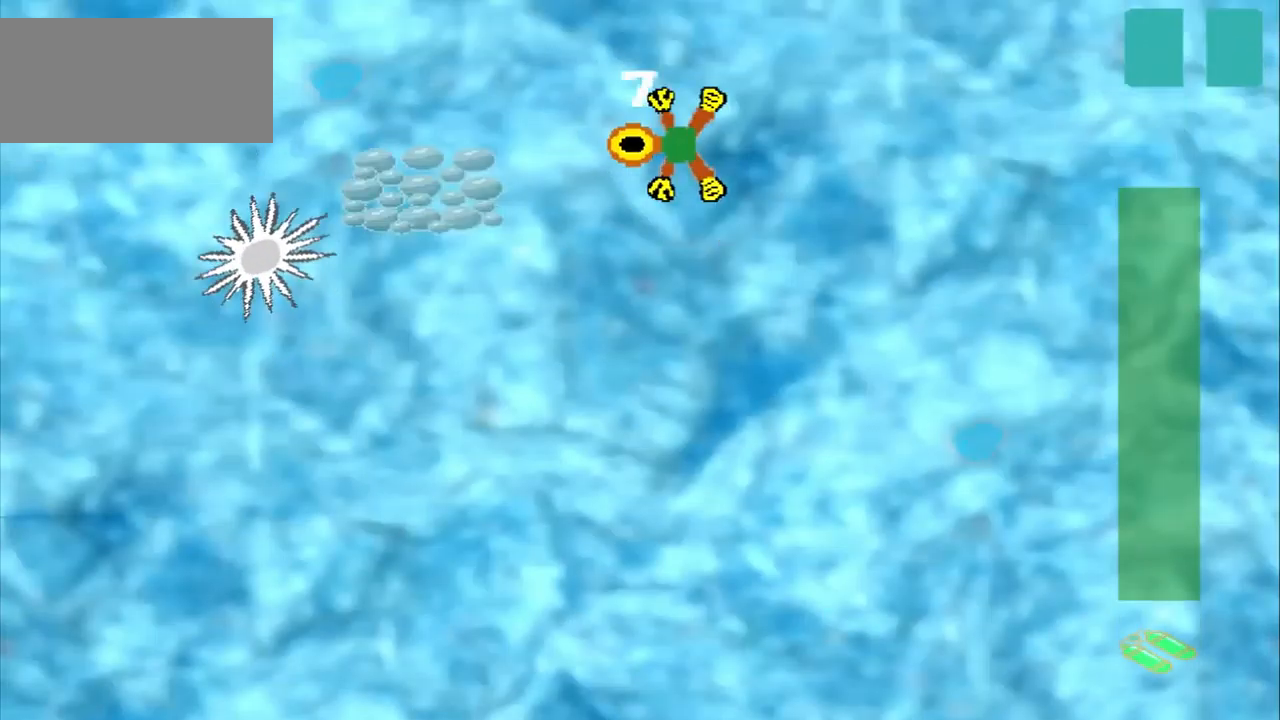
{"dt_ms": 500, "buttons": [], "left_stick": "down-left", "events": [[250, "left_stick", "center"], [417, "left_stick", "down-left"]]}
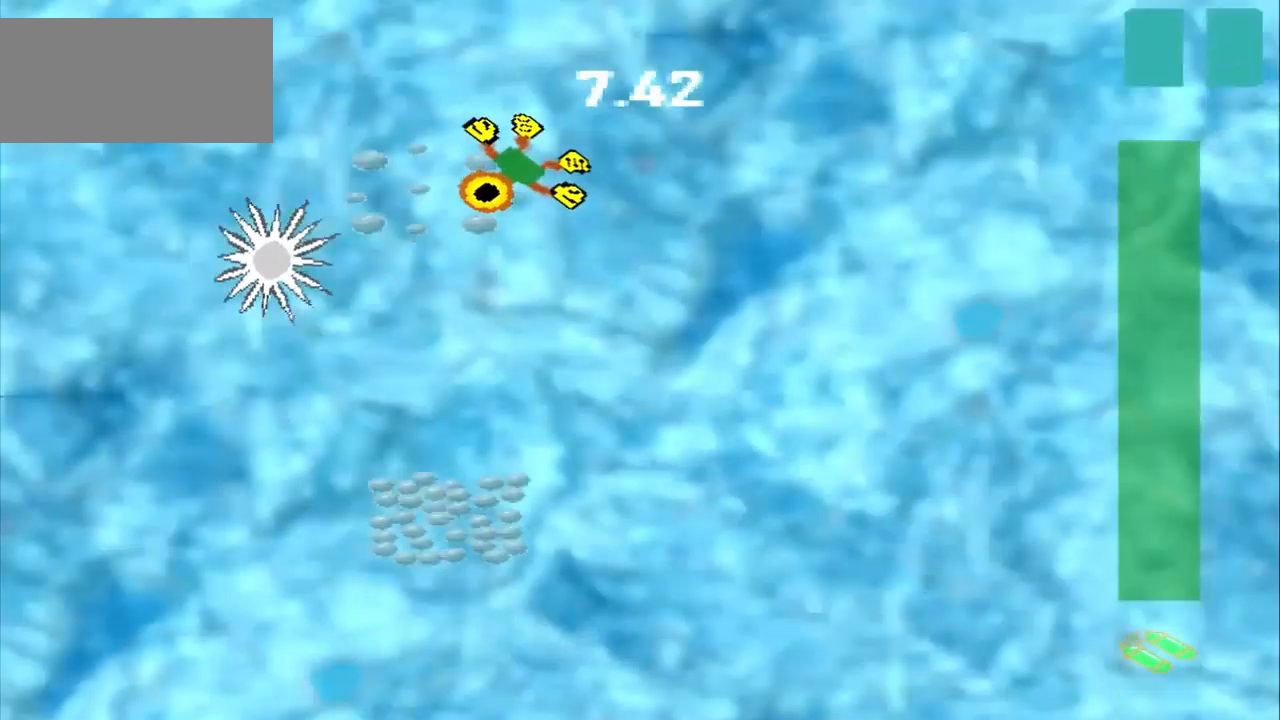
{"dt_ms": 459, "buttons": ["CROSS"], "left_stick": "down", "events": [[334, "left_stick", "down"], [376, "CROSS", "down"]]}
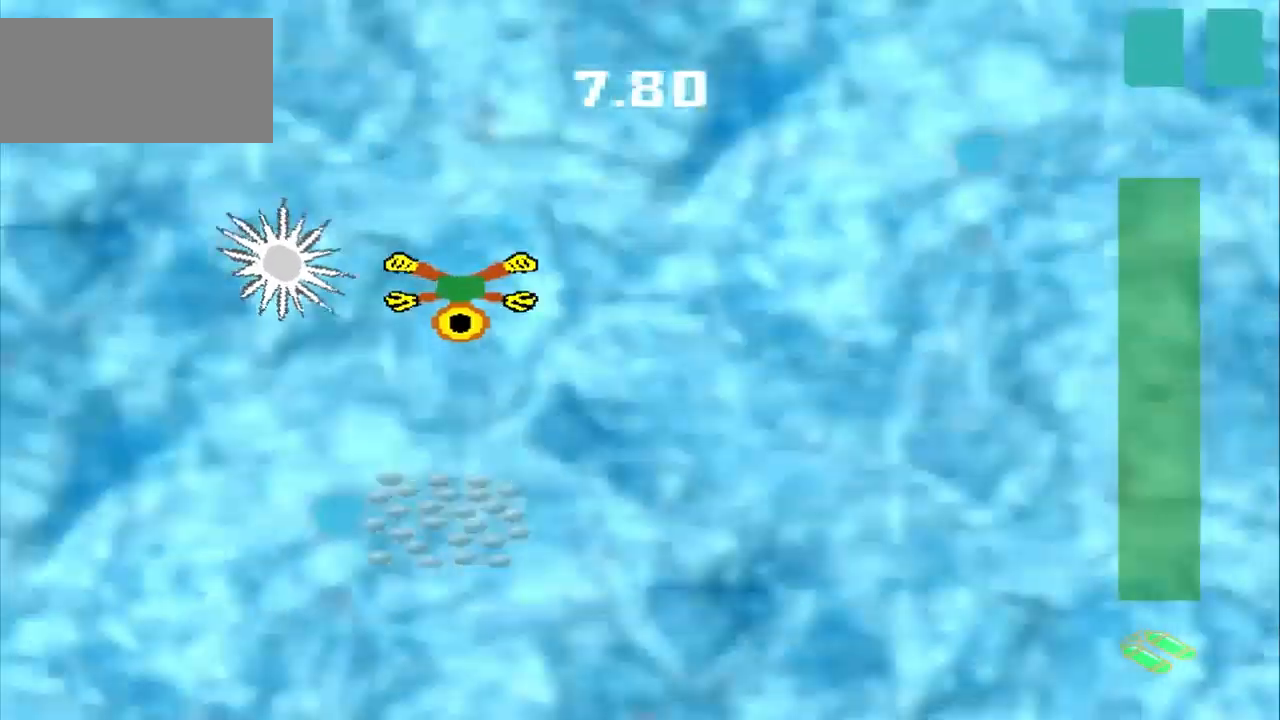
{"dt_ms": 500, "buttons": [], "left_stick": "down", "events": [[125, "CROSS", "up"], [250, "CROSS", "down"], [500, "CROSS", "up"]]}
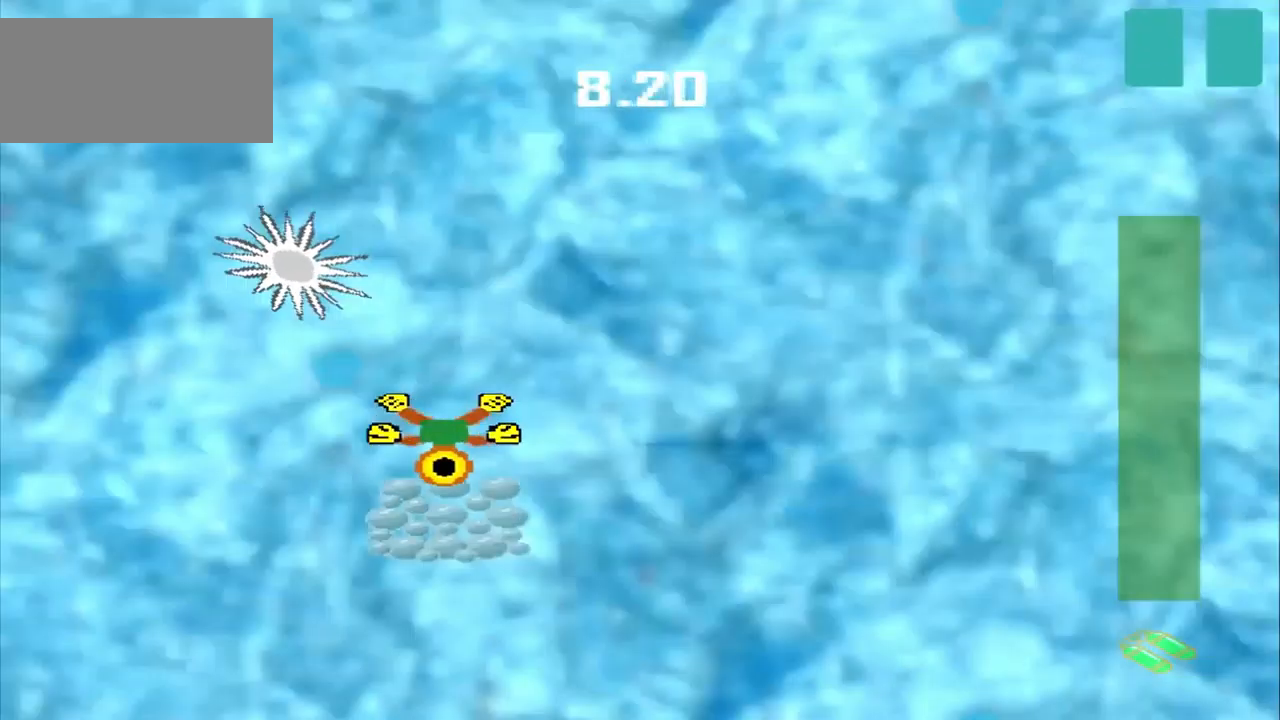
{"dt_ms": 500, "buttons": [], "left_stick": "up-right", "events": [[84, "left_stick", "up-right"]]}
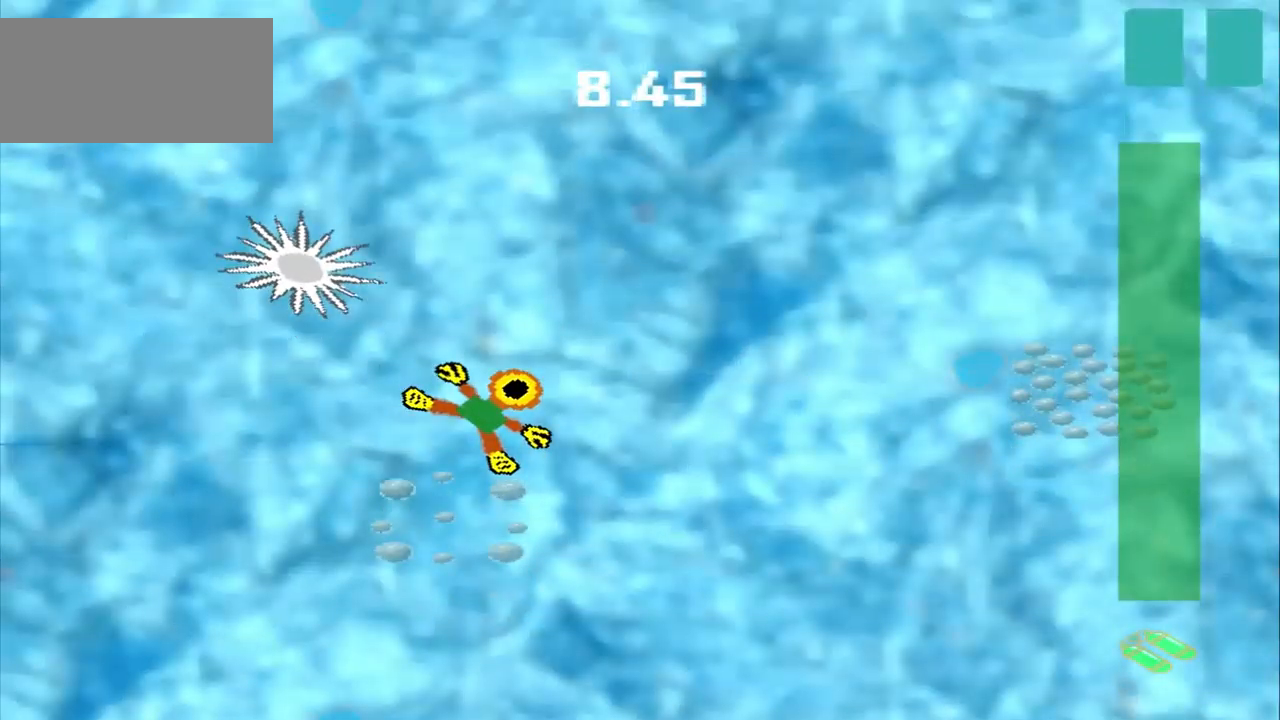
{"dt_ms": 500, "buttons": [], "left_stick": "right", "events": [[42, "left_stick", "down-right"], [375, "left_stick", "right"]]}
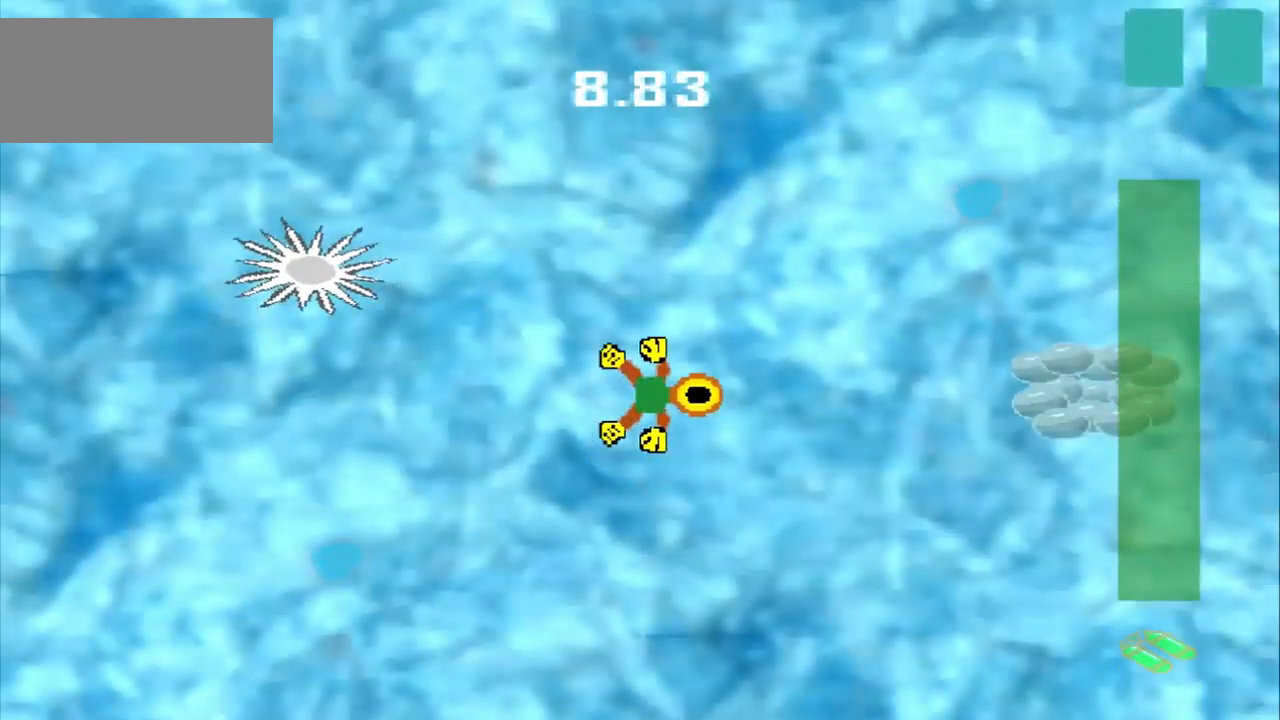
{"dt_ms": 500, "buttons": [], "left_stick": "right", "events": [[42, "CROSS", "down"], [84, "left_stick", "down-right"], [209, "CROSS", "up"], [292, "left_stick", "right"]]}
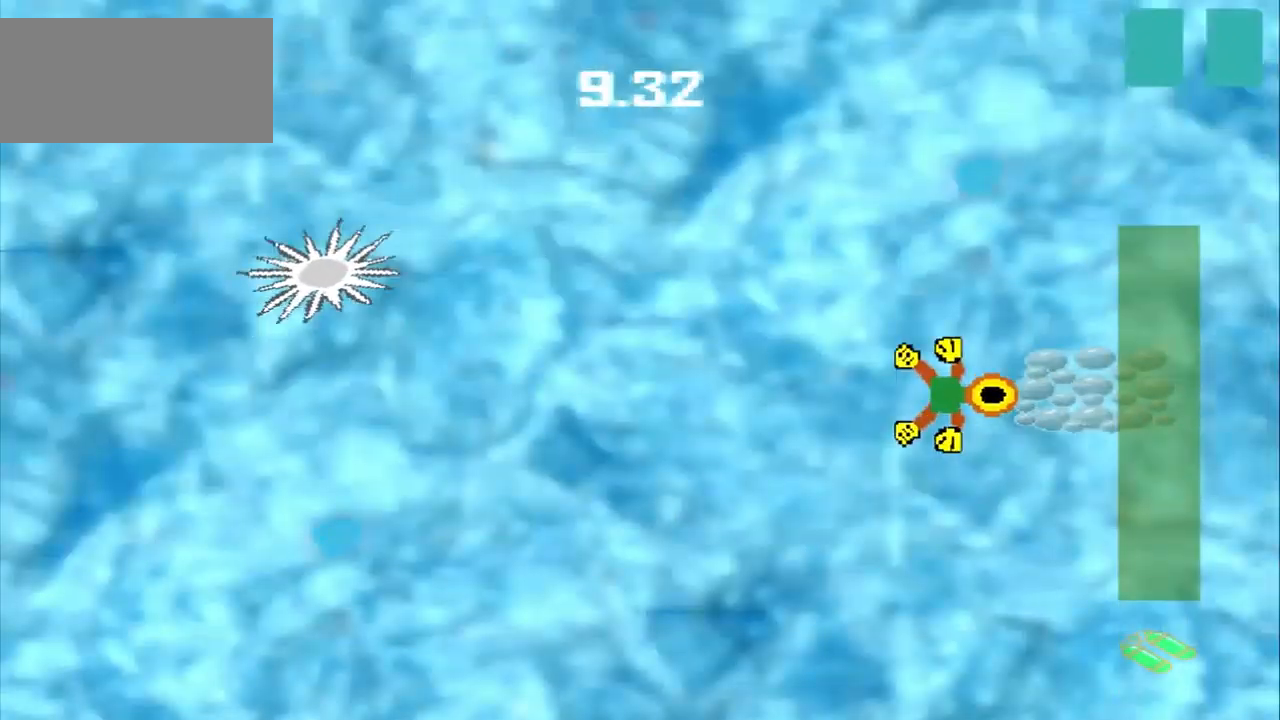
{"dt_ms": 1000, "buttons": ["CROSS"], "left_stick": "center"}
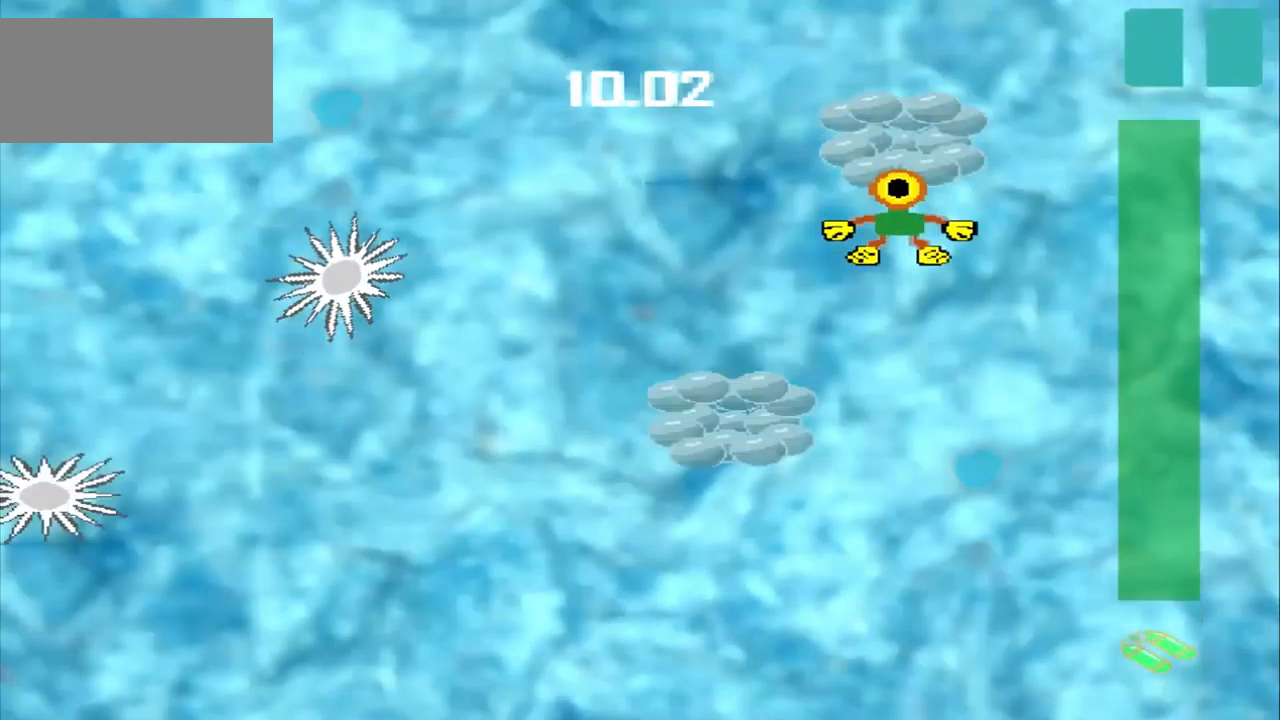
{"dt_ms": 500, "buttons": [], "left_stick": "down-left", "events": [[84, "CROSS", "up"], [125, "left_stick", "down-left"]]}
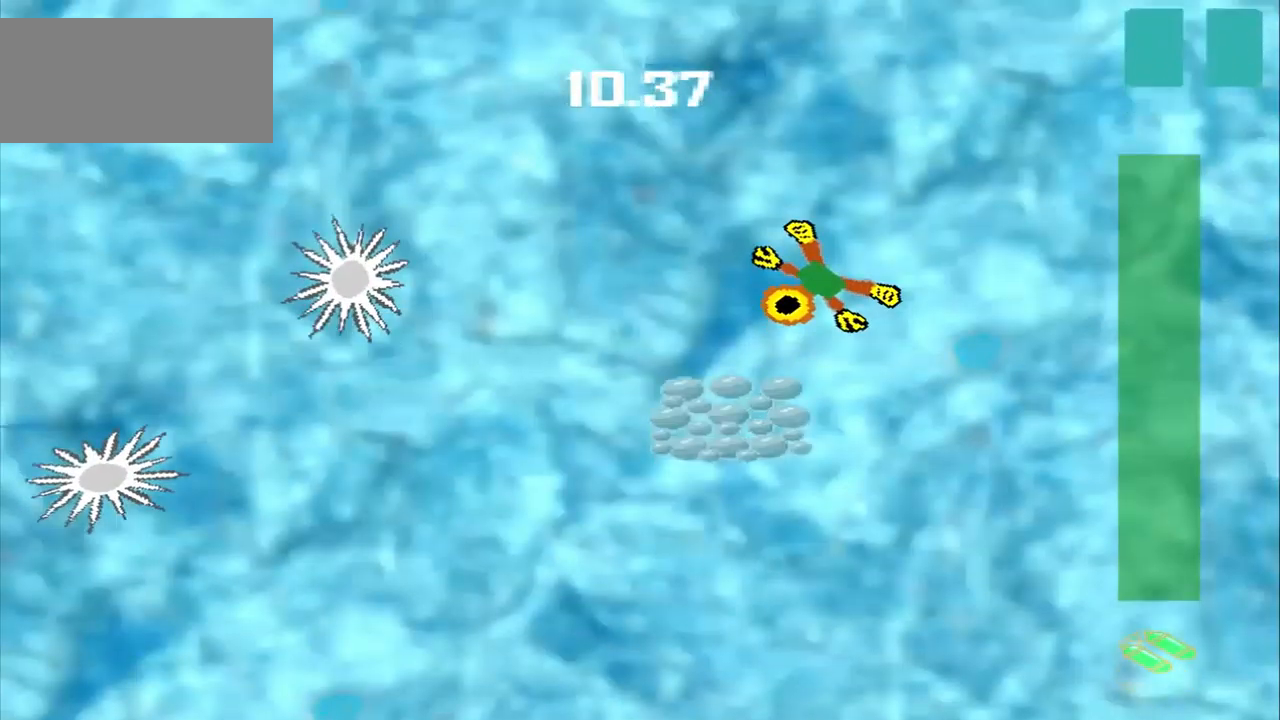
{"dt_ms": 500, "buttons": [], "left_stick": "up-left", "events": [[250, "left_stick", "up-left"]]}
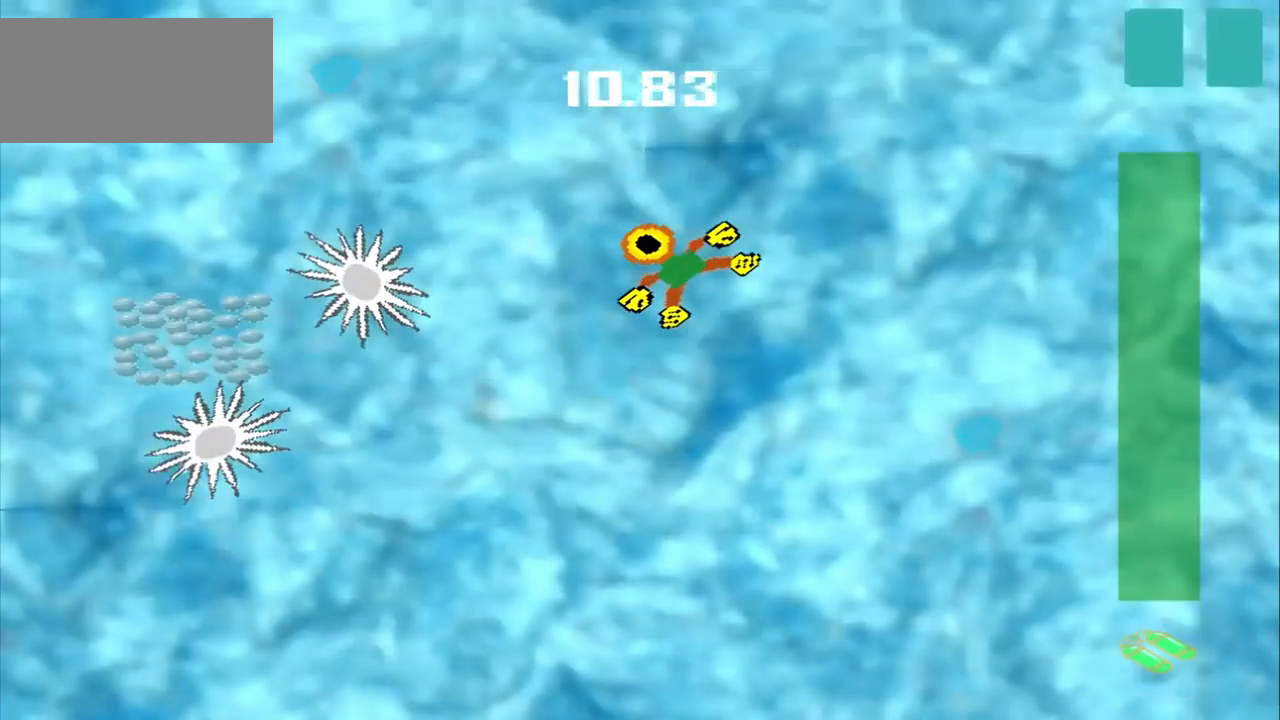
{"dt_ms": 500, "buttons": [], "left_stick": "up-left", "events": []}
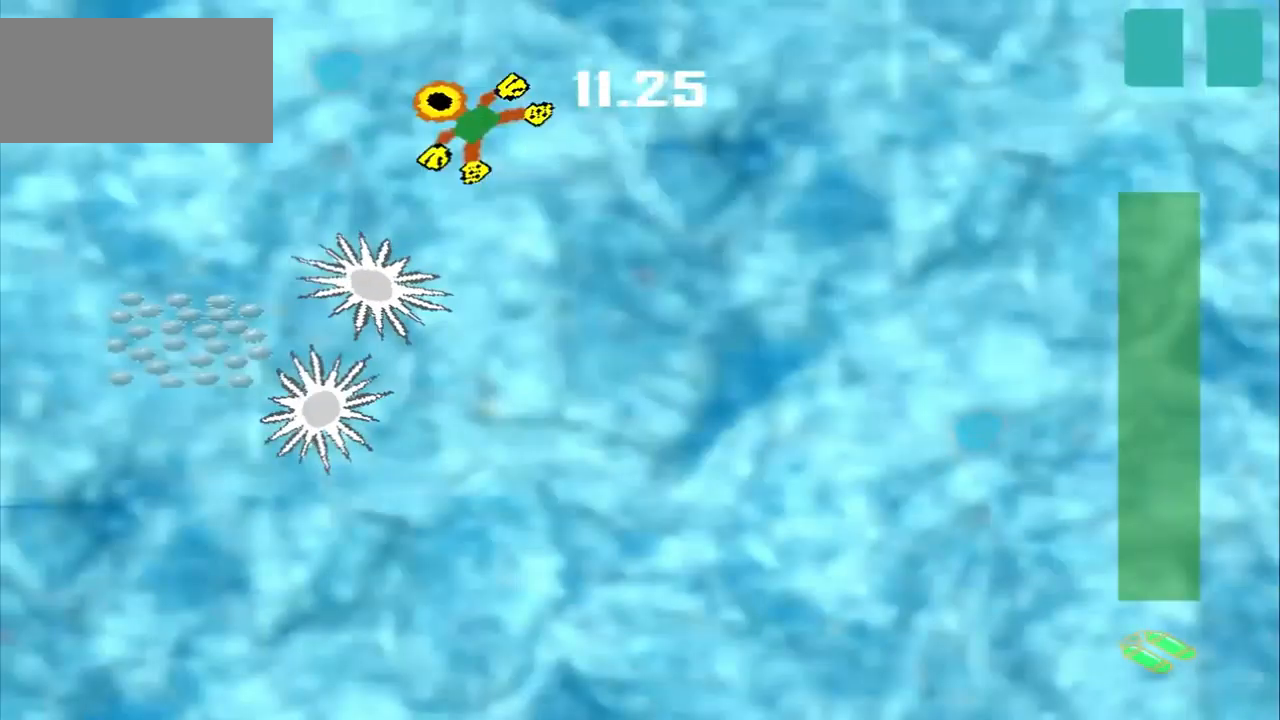
{"dt_ms": 500, "buttons": [], "left_stick": "down-left", "events": [[84, "left_stick", "left"], [375, "left_stick", "down-left"]]}
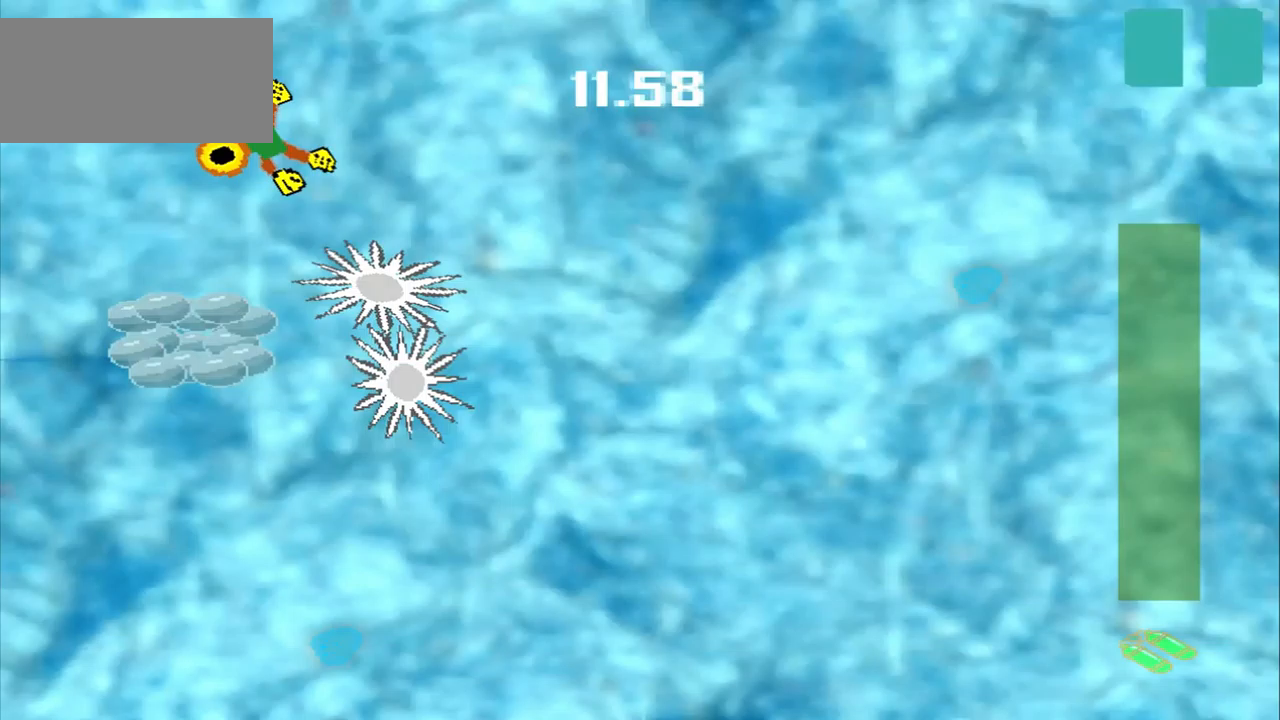
{"dt_ms": 500, "buttons": [], "left_stick": "down-right", "events": [[250, "left_stick", "down"], [500, "left_stick", "down-right"]]}
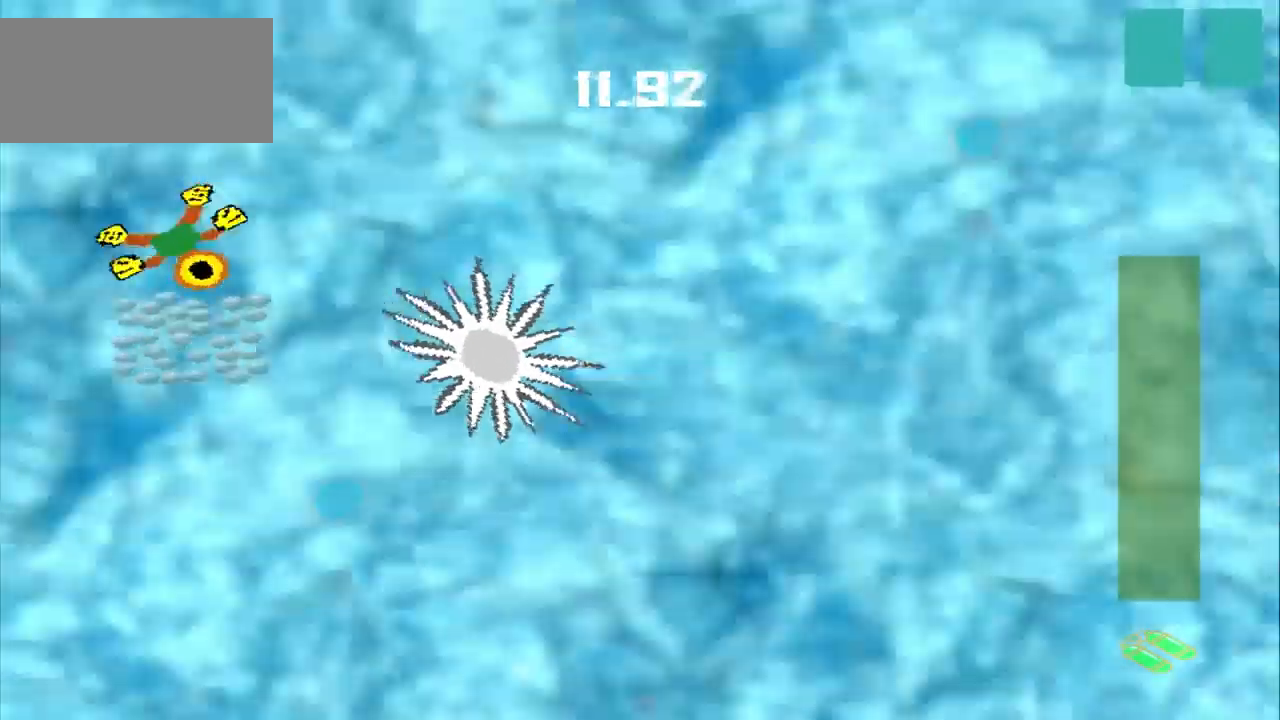
{"dt_ms": 500, "buttons": [], "left_stick": "up-right", "events": [[42, "left_stick", "center"], [125, "left_stick", "up-right"]]}
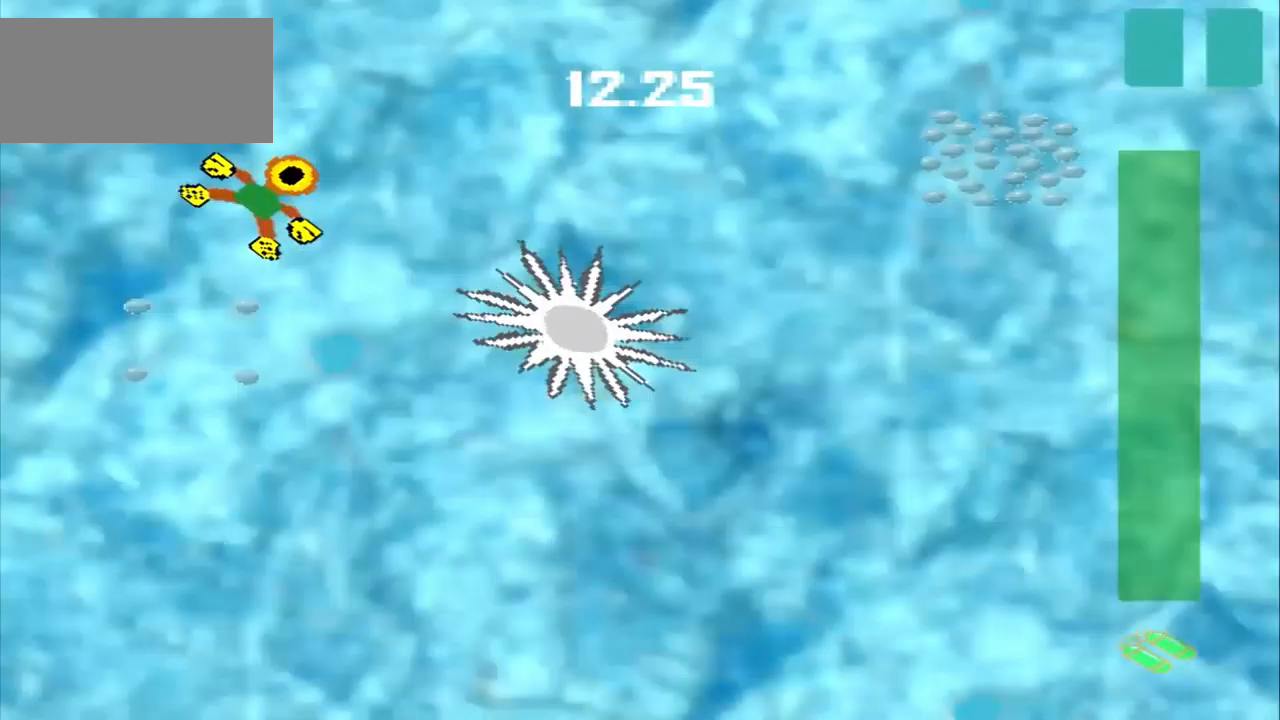
{"dt_ms": 500, "buttons": [], "left_stick": "up-right", "events": []}